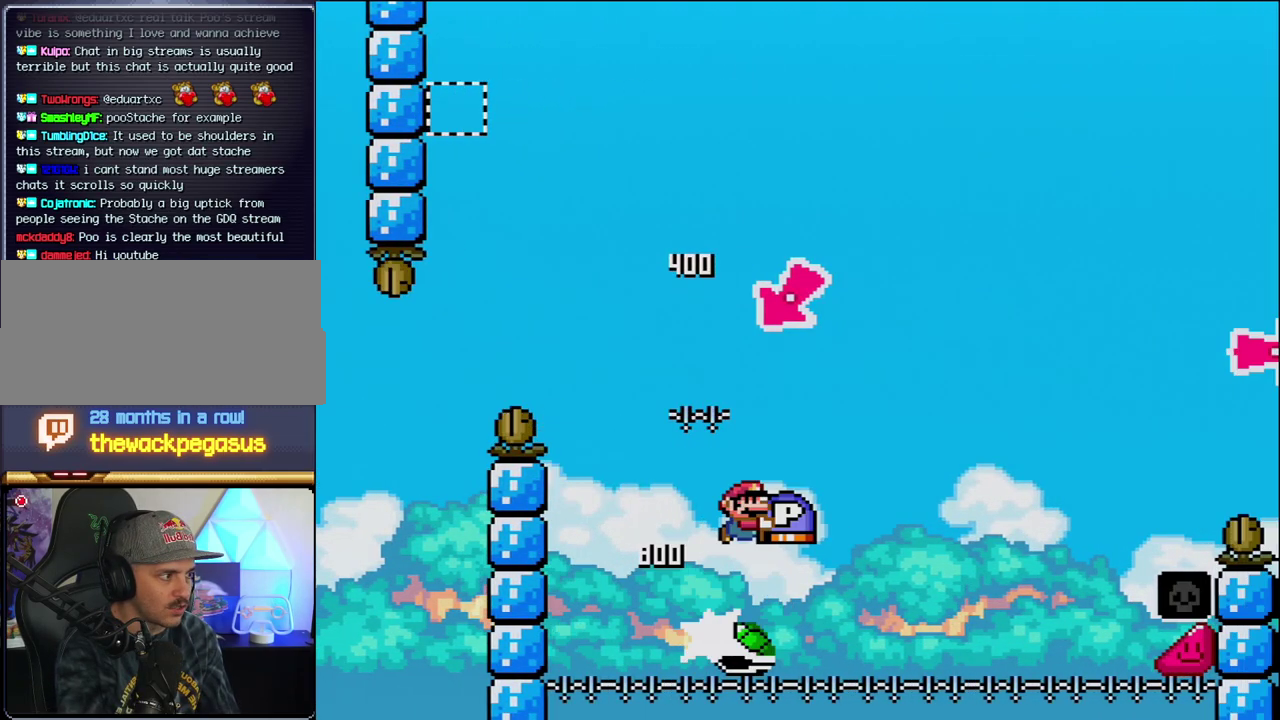
Gameplay with a controller (Nintendo layout); each line is a JSON object with the inputs held at the frame after it. "events" lists button and stick changes between this image and that frame as [ms after this image, input, new state], when the widget could be followed in between. Not read: L3 R3.
{"buttons": ["Y", "DPAD_RIGHT"], "events": [[500, "B", "up"]]}
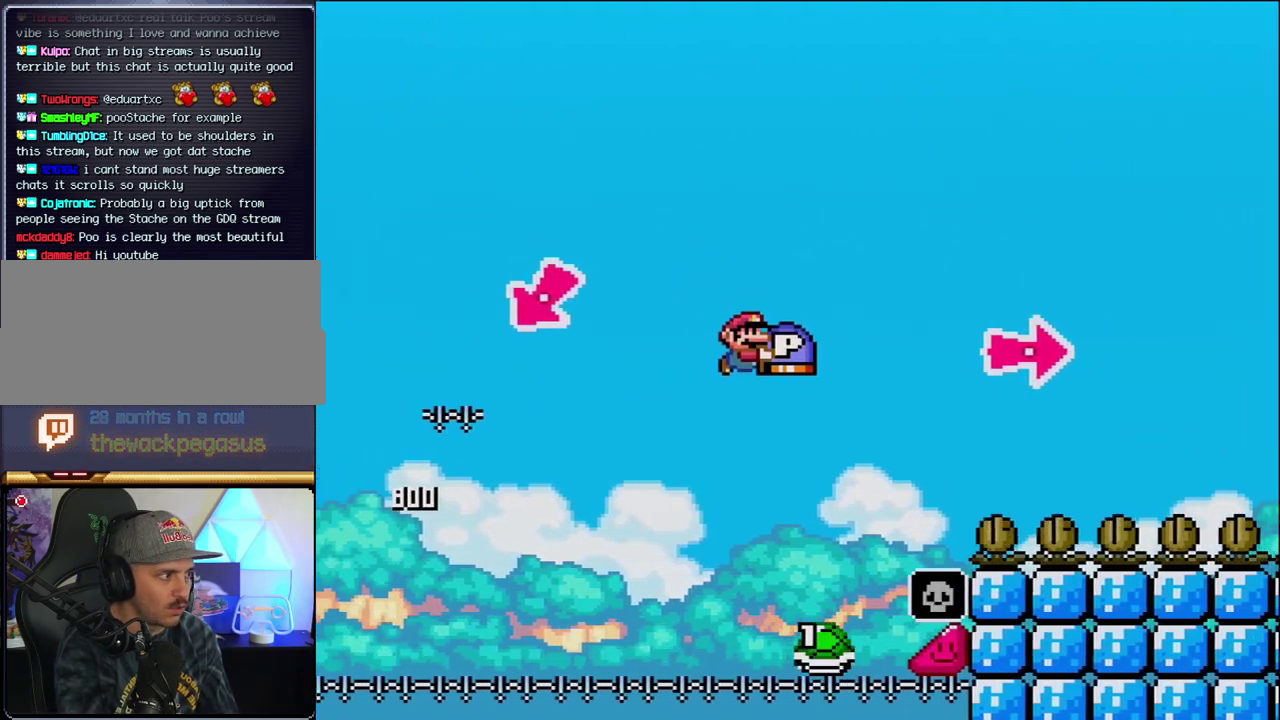
{"buttons": ["B", "DPAD_RIGHT"], "events": [[133, "B", "down"], [417, "Y", "up"]]}
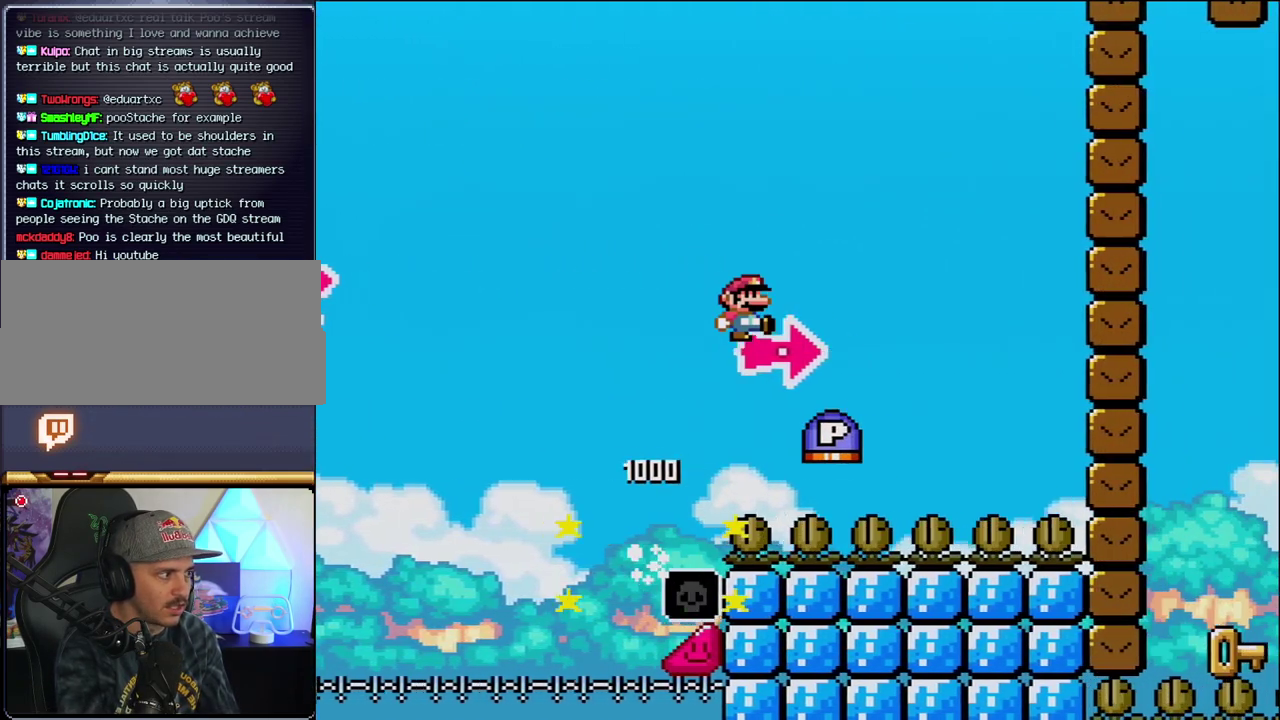
{"buttons": ["B", "Y", "DPAD_RIGHT"], "events": [[67, "Y", "down"], [250, "B", "up"], [417, "B", "down"]]}
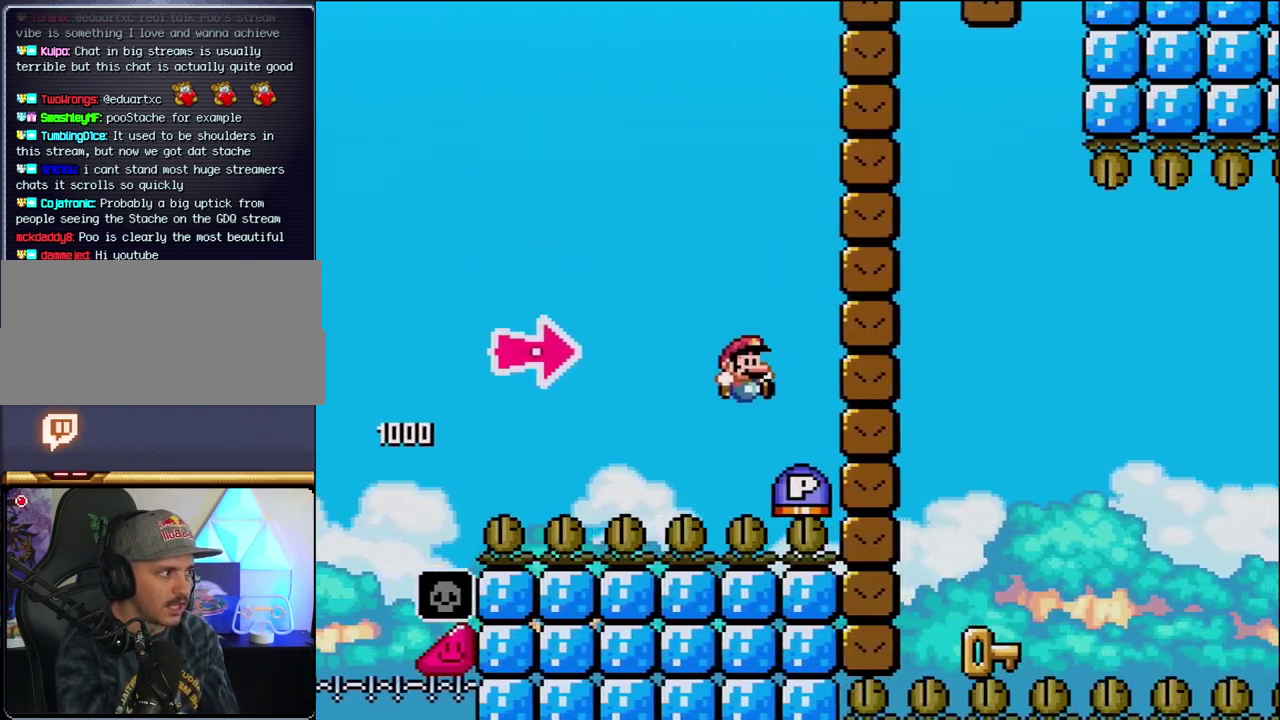
{"buttons": ["B", "DPAD_RIGHT"], "events": [[133, "Y", "up"], [317, "Y", "down"], [500, "Y", "up"]]}
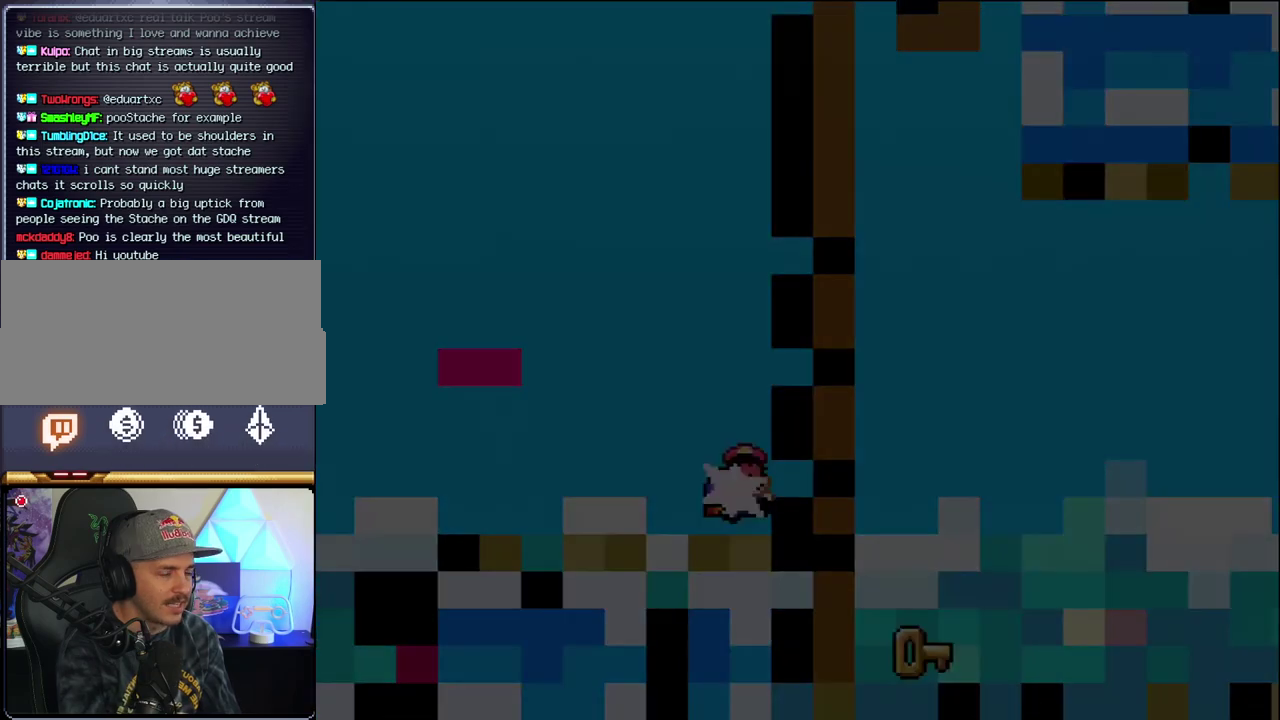
{"buttons": [], "events": [[33, "DPAD_RIGHT", "up"], [67, "B", "up"]]}
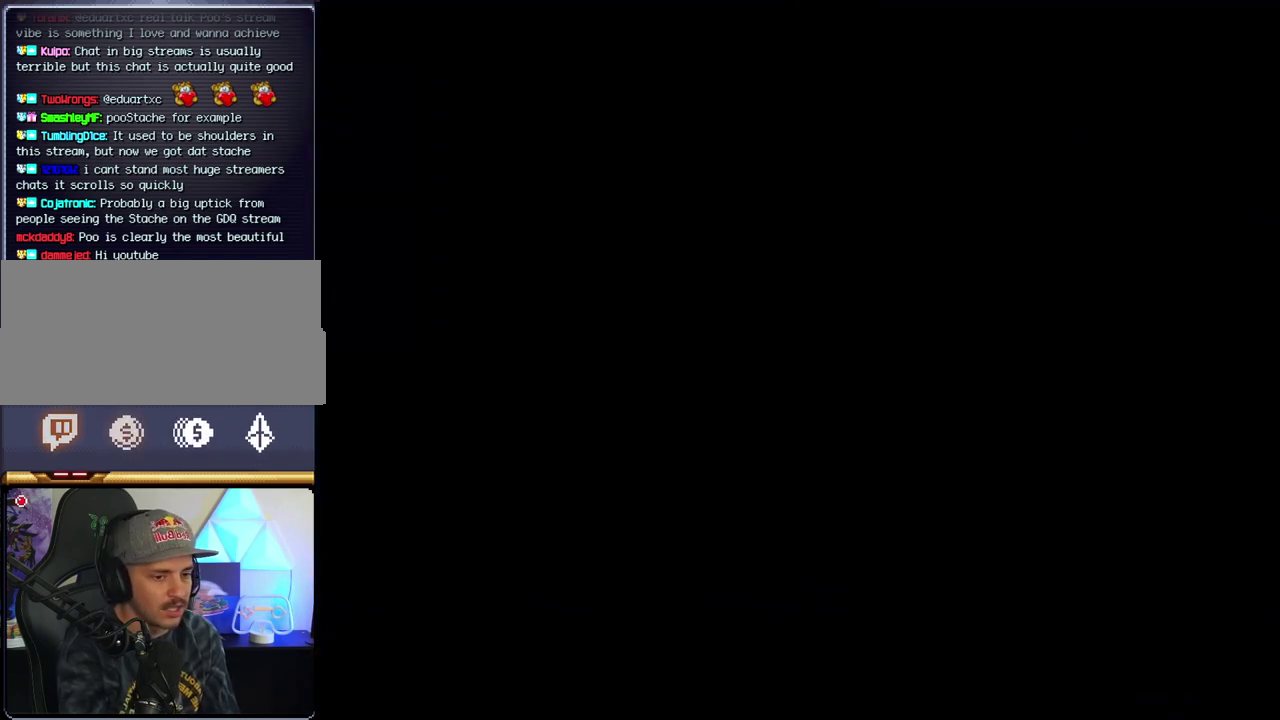
{"buttons": [], "events": []}
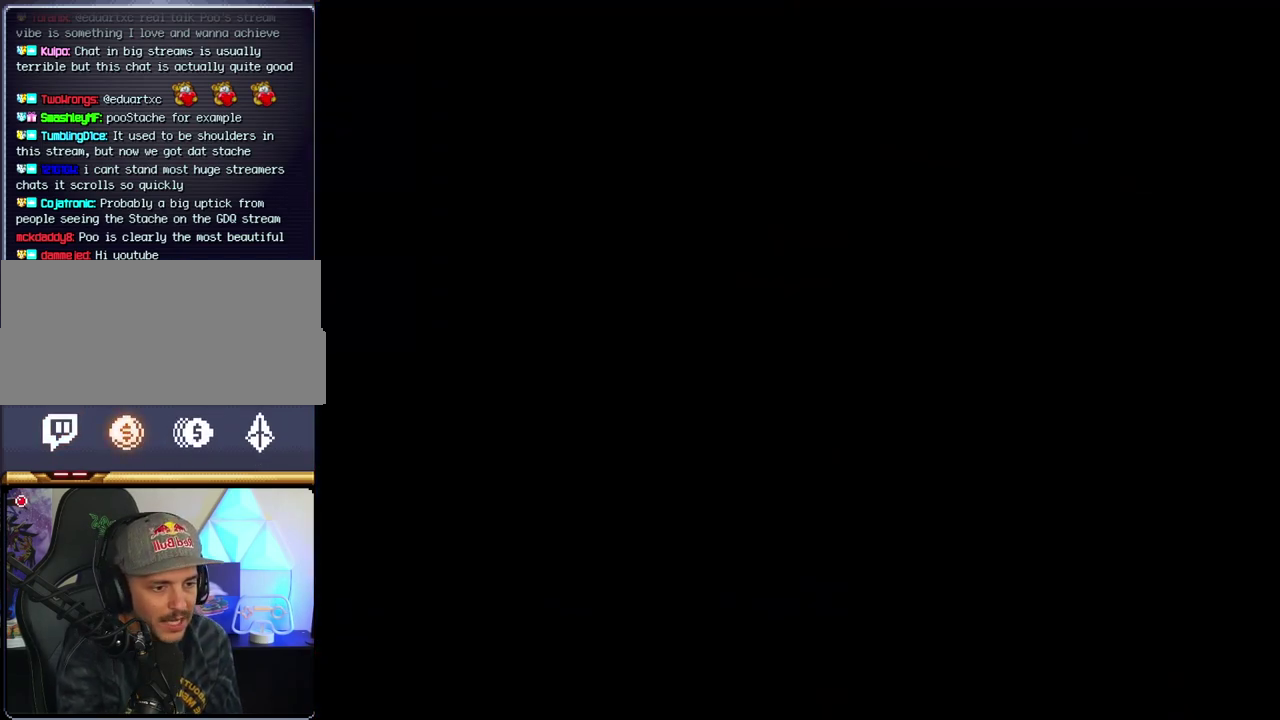
{"buttons": [], "events": []}
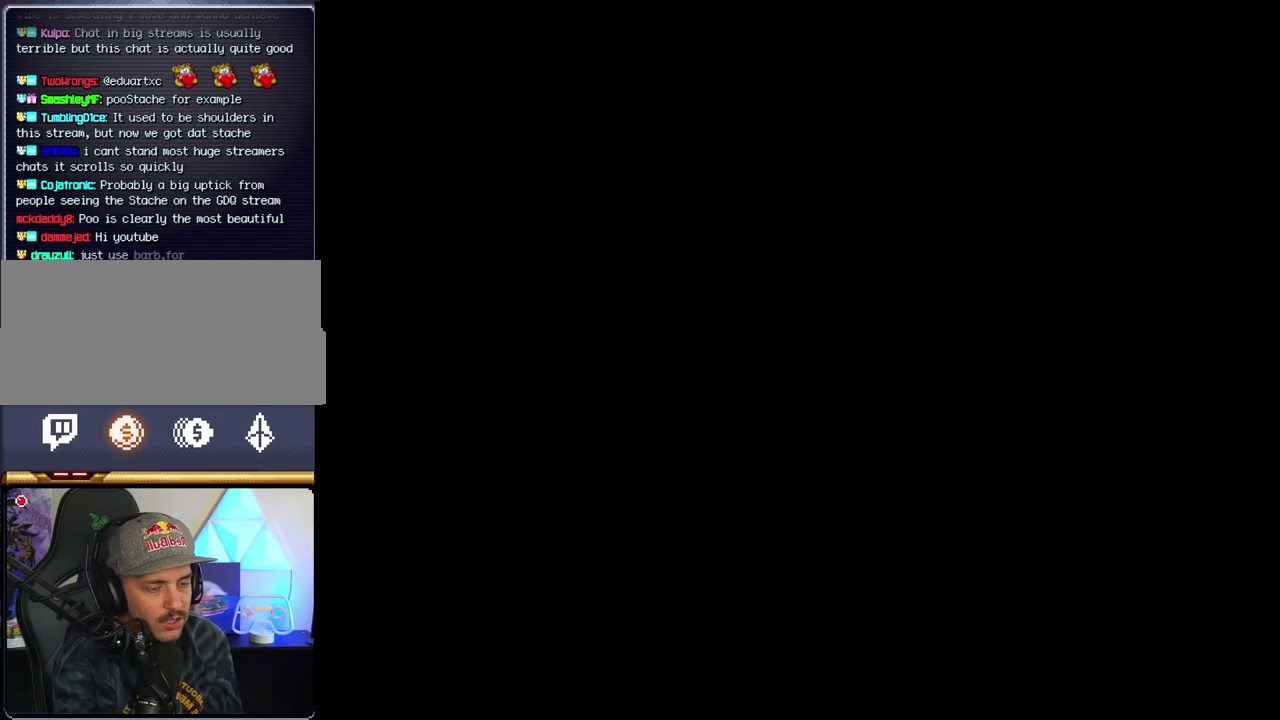
{"buttons": ["B"], "events": [[450, "B", "down"]]}
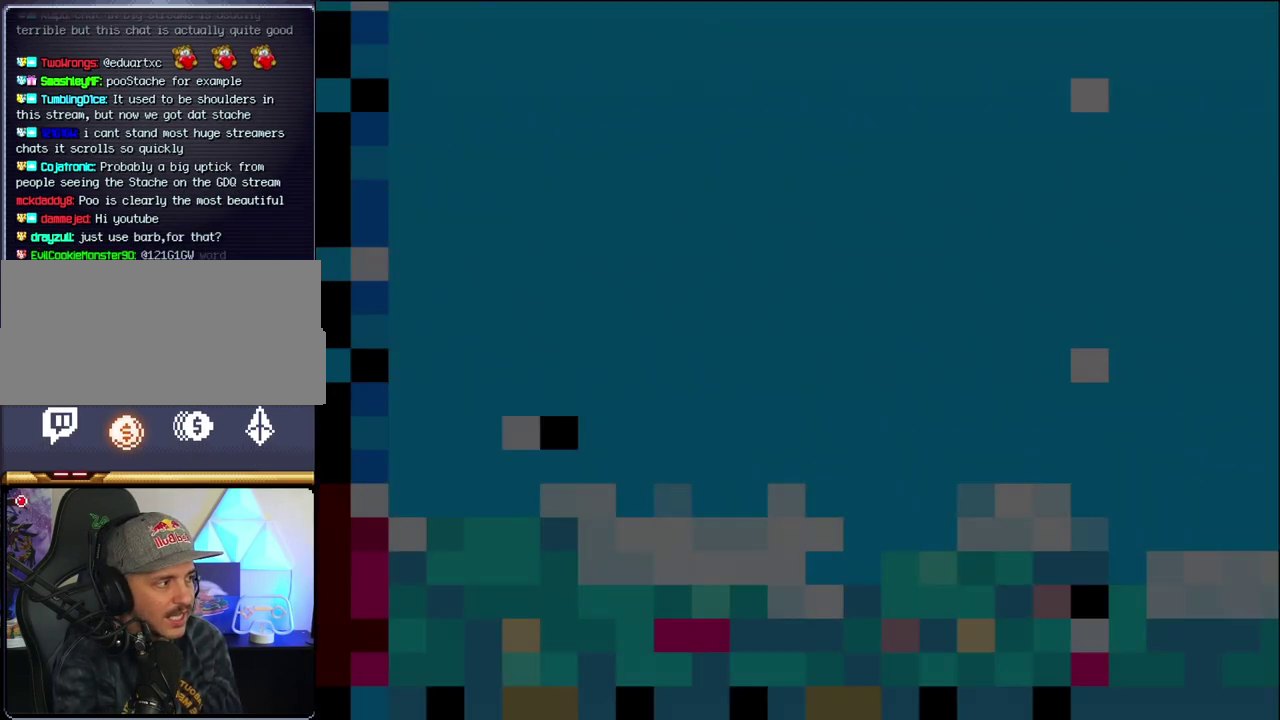
{"buttons": ["B", "DPAD_LEFT"], "events": [[350, "DPAD_LEFT", "down"]]}
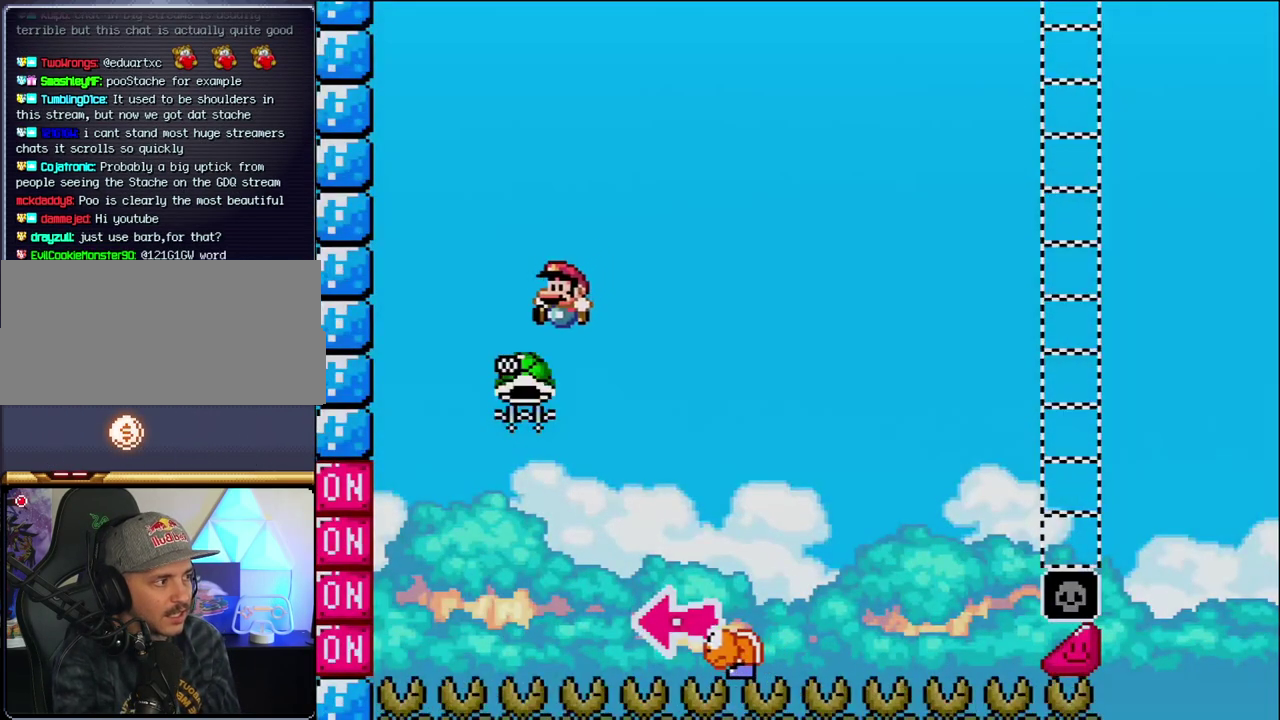
{"buttons": ["B", "Y", "DPAD_RIGHT"], "events": [[133, "DPAD_LEFT", "up"], [217, "DPAD_RIGHT", "down"], [417, "Y", "down"]]}
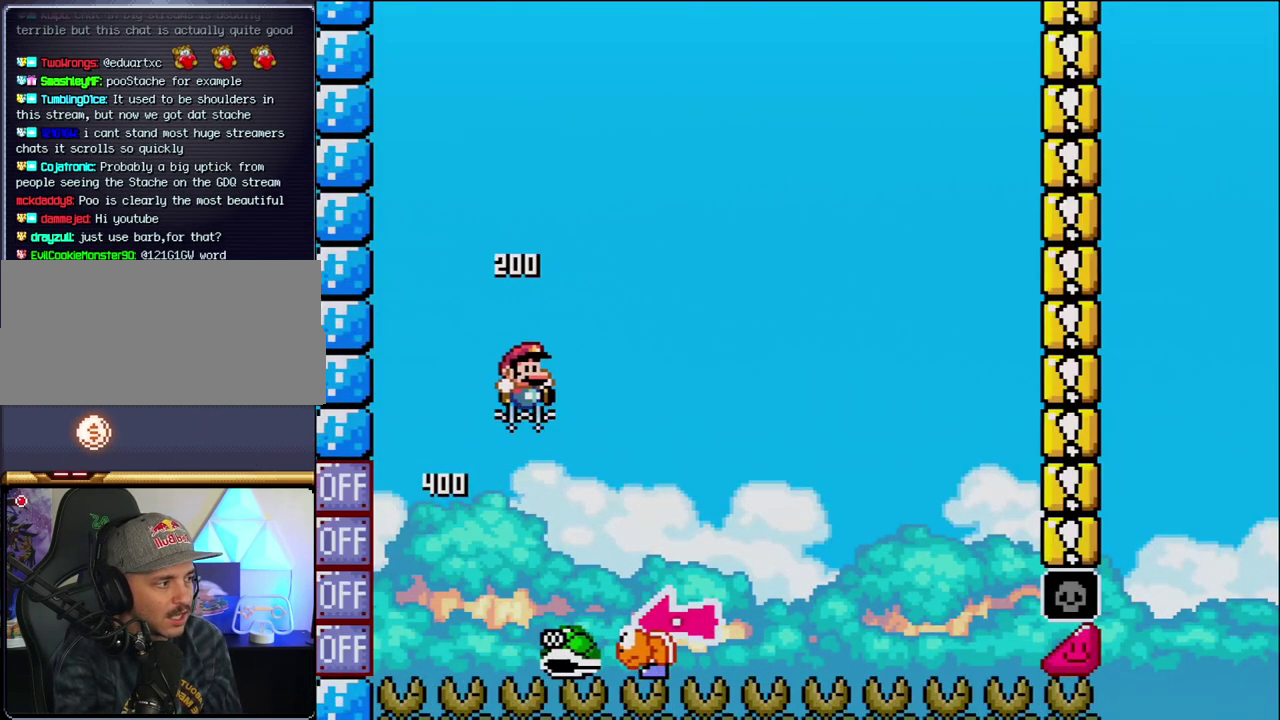
{"buttons": ["Y", "DPAD_RIGHT"], "events": [[167, "DPAD_RIGHT", "up"], [217, "DPAD_LEFT", "down"], [350, "DPAD_LEFT", "up"], [417, "B", "up"], [417, "DPAD_RIGHT", "down"]]}
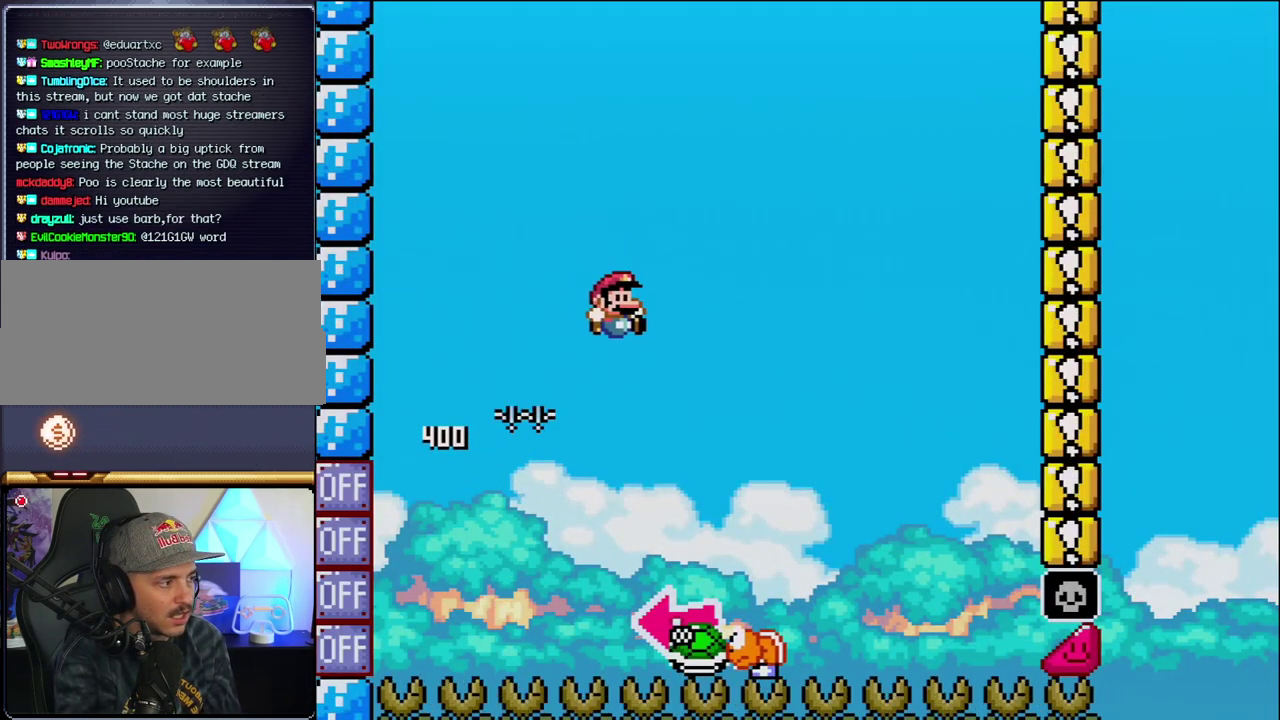
{"buttons": ["B", "DPAD_LEFT"], "events": [[217, "B", "down"], [283, "DPAD_LEFT", "down"], [283, "DPAD_RIGHT", "up"], [500, "Y", "up"]]}
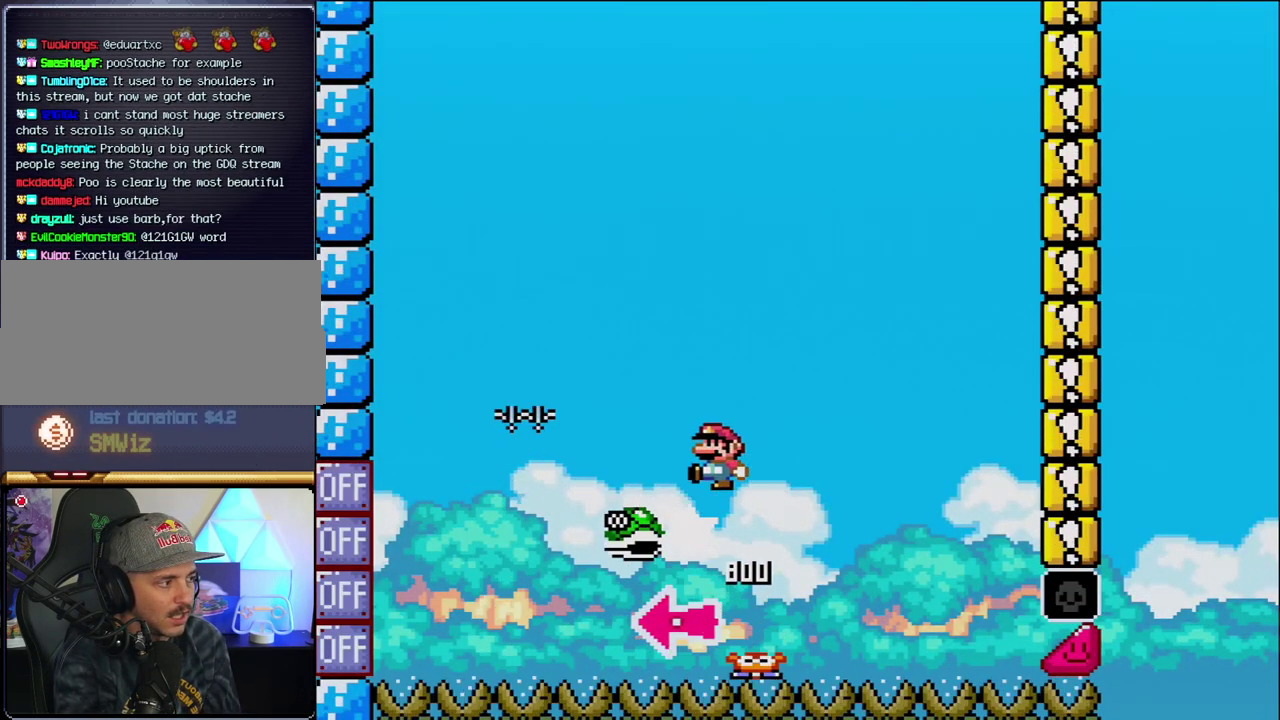
{"buttons": ["B", "Y"], "events": [[67, "DPAD_LEFT", "up"], [167, "Y", "down"], [250, "DPAD_RIGHT", "down"], [450, "DPAD_RIGHT", "up"]]}
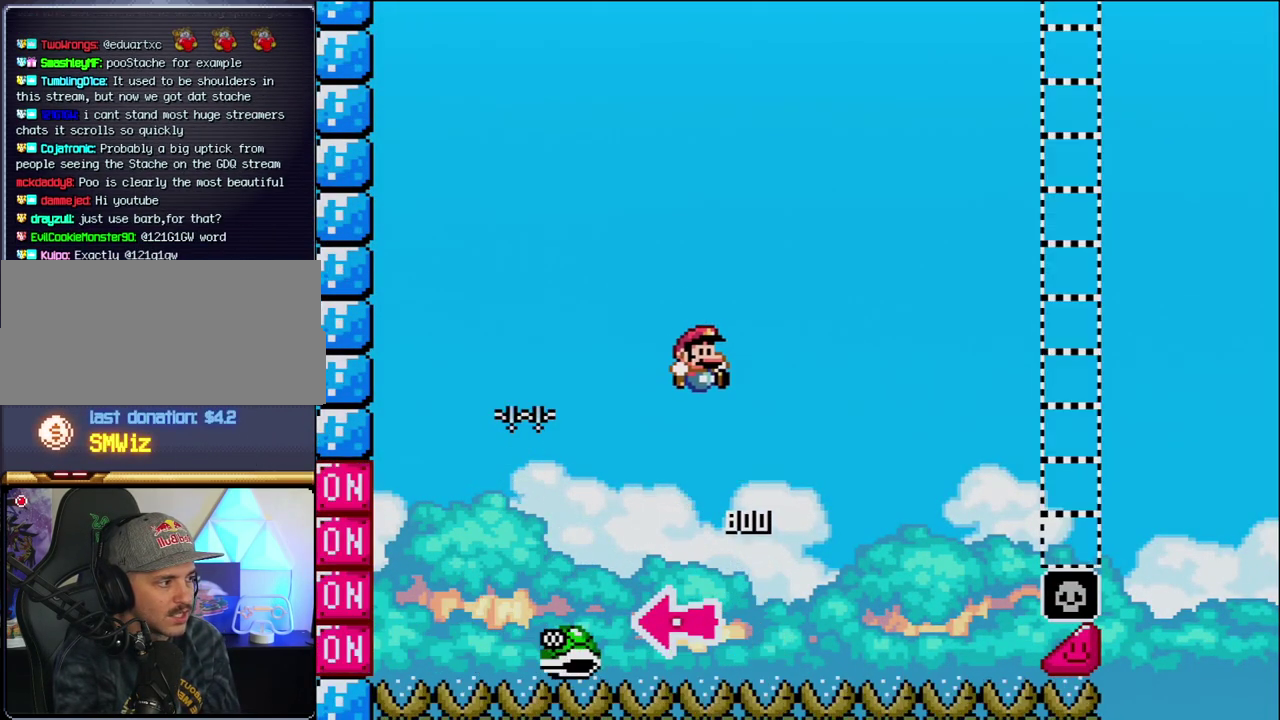
{"buttons": ["B", "Y", "DPAD_RIGHT"], "events": [[67, "DPAD_RIGHT", "down"]]}
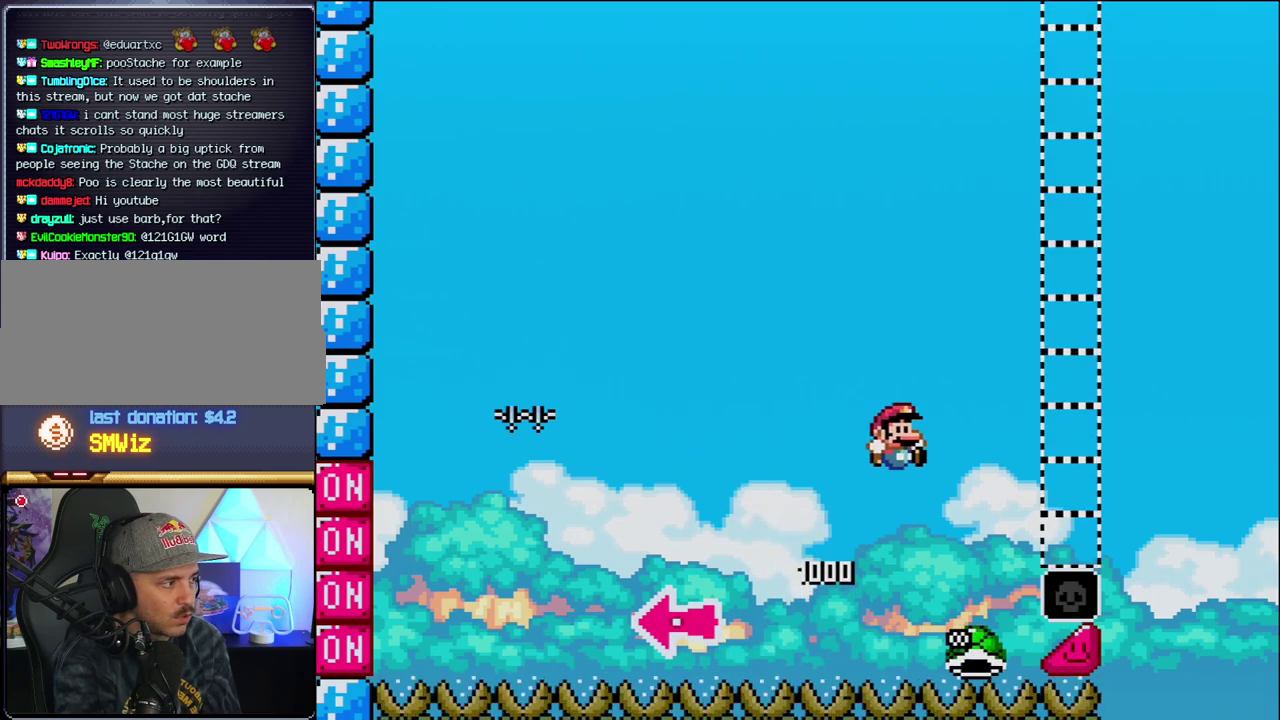
{"buttons": ["Y", "DPAD_RIGHT"], "events": [[500, "B", "up"]]}
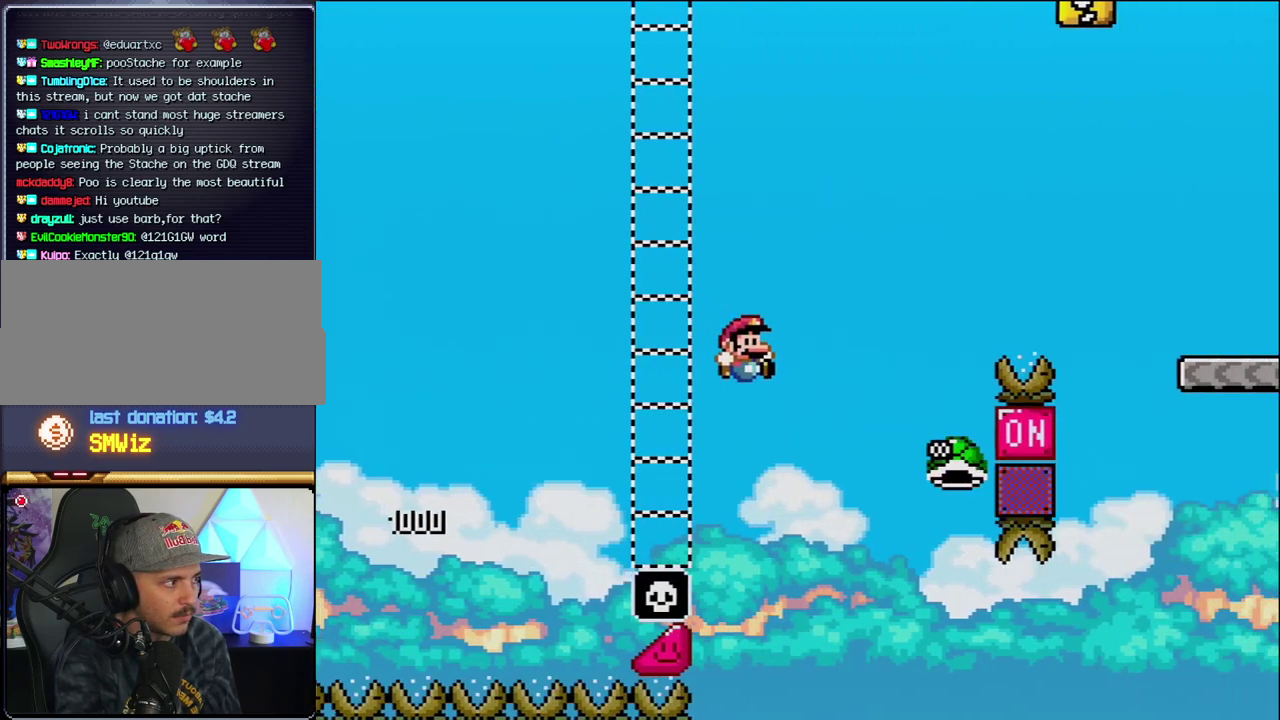
{"buttons": ["B", "Y", "DPAD_RIGHT"], "events": [[133, "B", "down"]]}
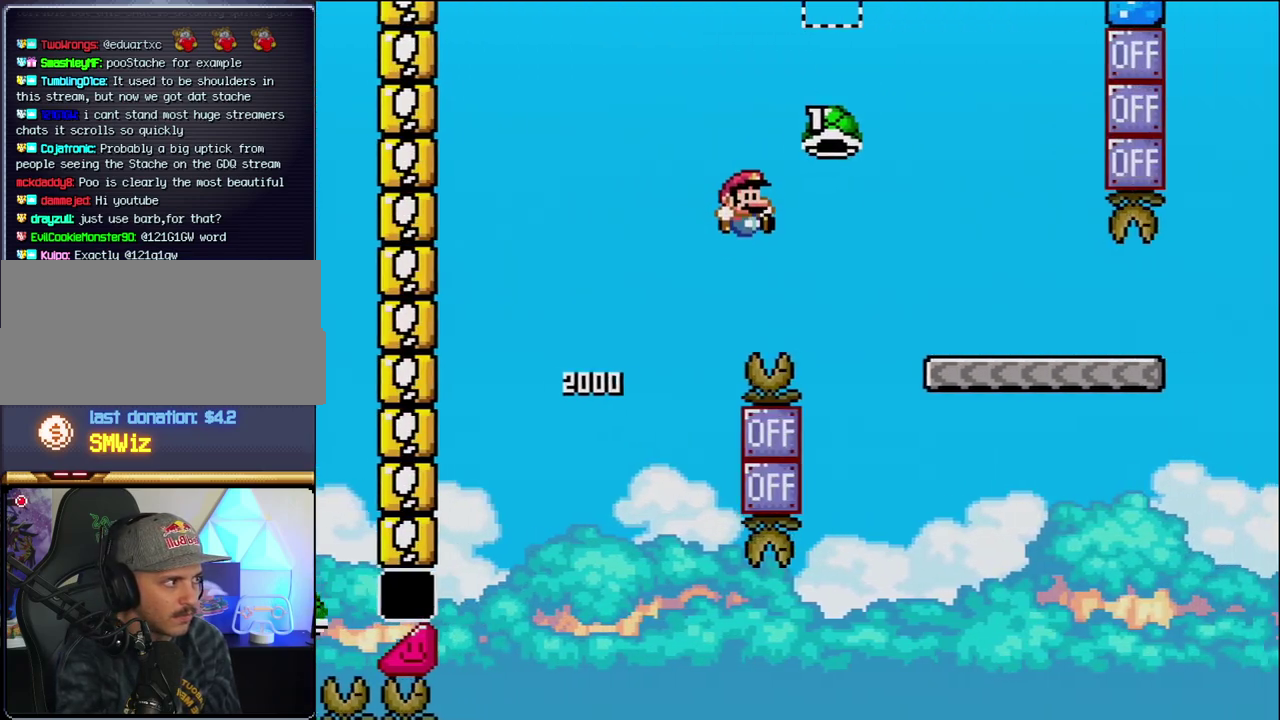
{"buttons": ["Y", "DPAD_RIGHT"], "events": [[350, "B", "up"]]}
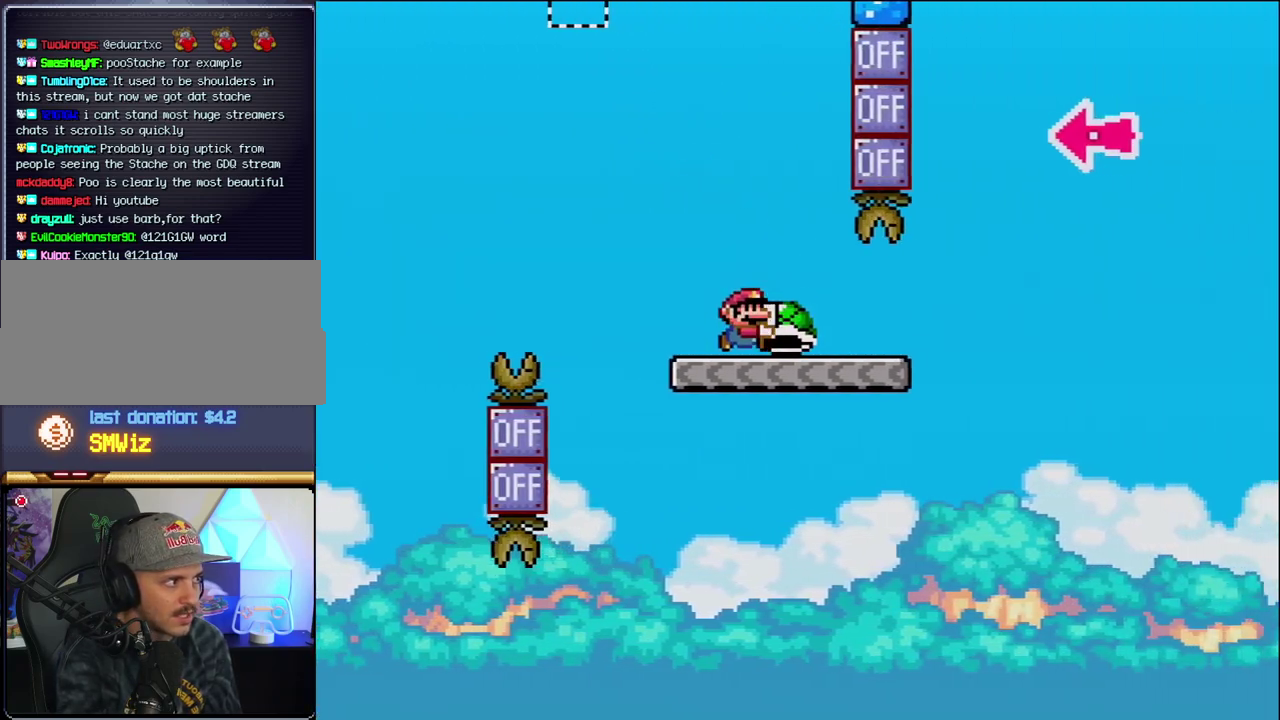
{"buttons": ["B", "Y", "DPAD_RIGHT"], "events": [[350, "B", "down"]]}
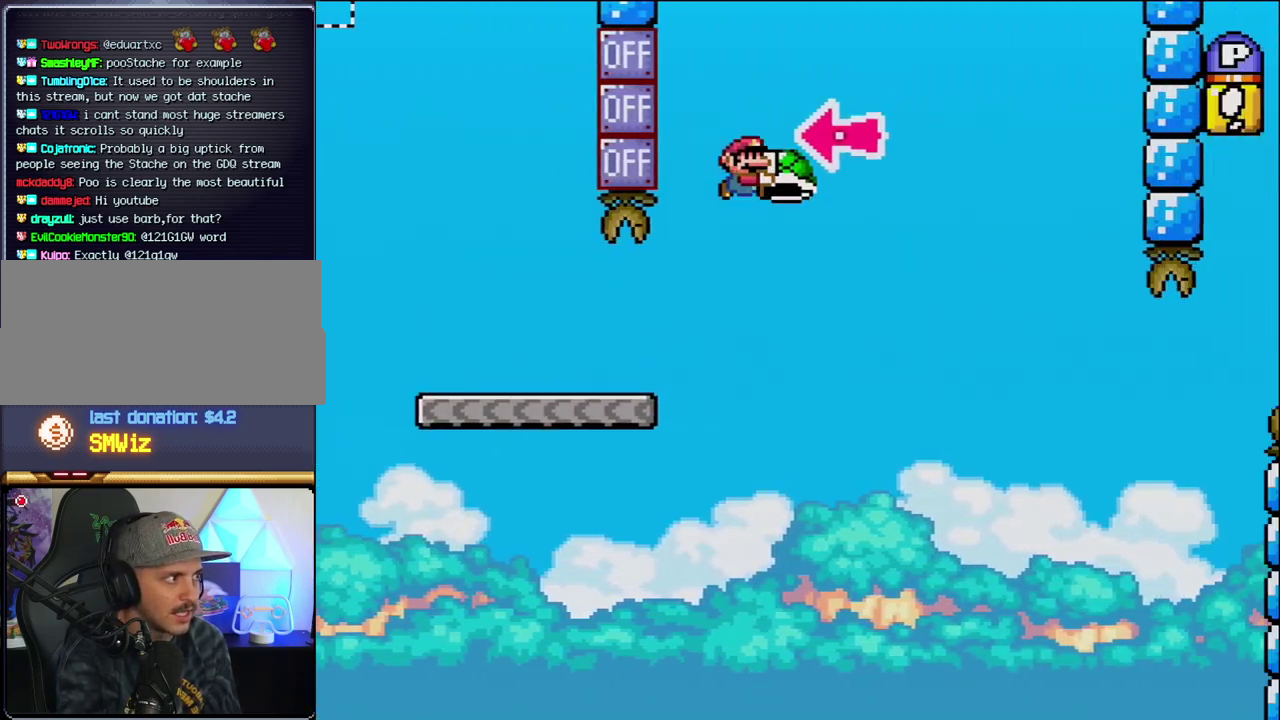
{"buttons": ["B", "Y", "DPAD_RIGHT"], "events": [[167, "DPAD_RIGHT", "up"], [217, "DPAD_LEFT", "down"], [283, "Y", "up"], [350, "DPAD_LEFT", "up"], [350, "DPAD_RIGHT", "down"], [433, "Y", "down"]]}
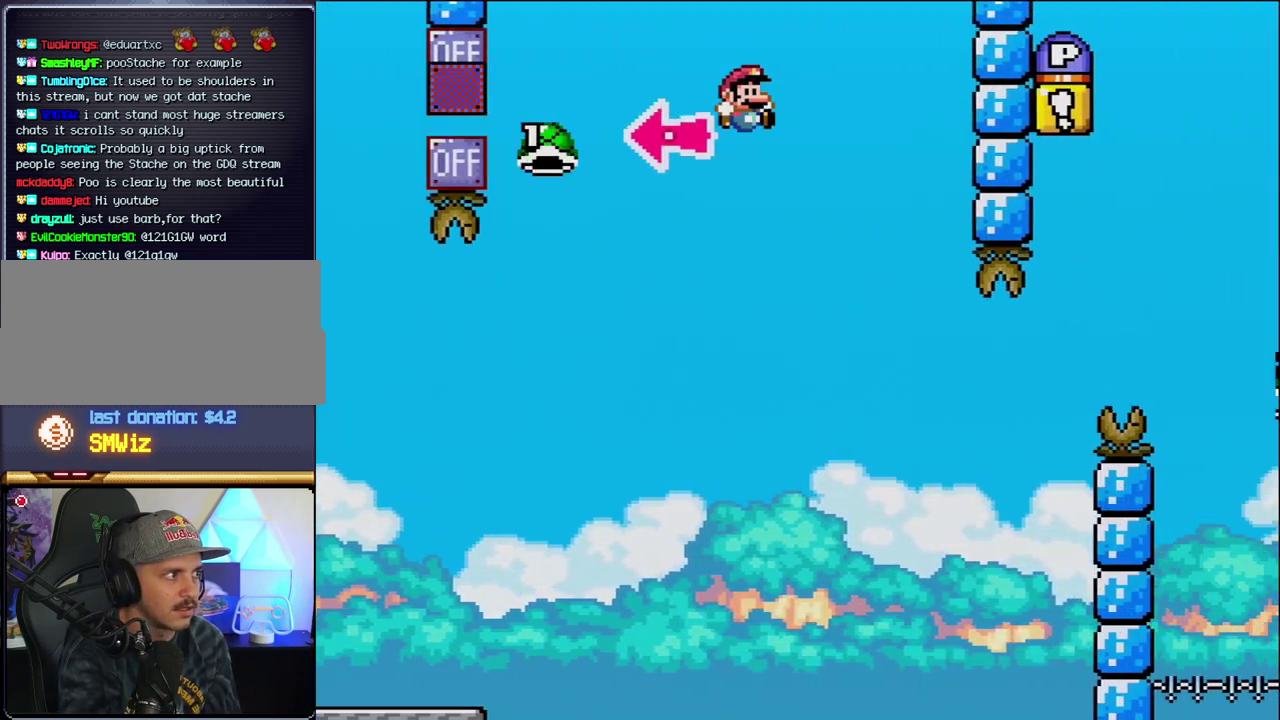
{"buttons": ["B", "Y", "DPAD_RIGHT"], "events": [[217, "B", "up"], [383, "B", "down"], [383, "DPAD_RIGHT", "up"], [417, "DPAD_LEFT", "down"], [500, "DPAD_LEFT", "up"], [500, "DPAD_RIGHT", "down"]]}
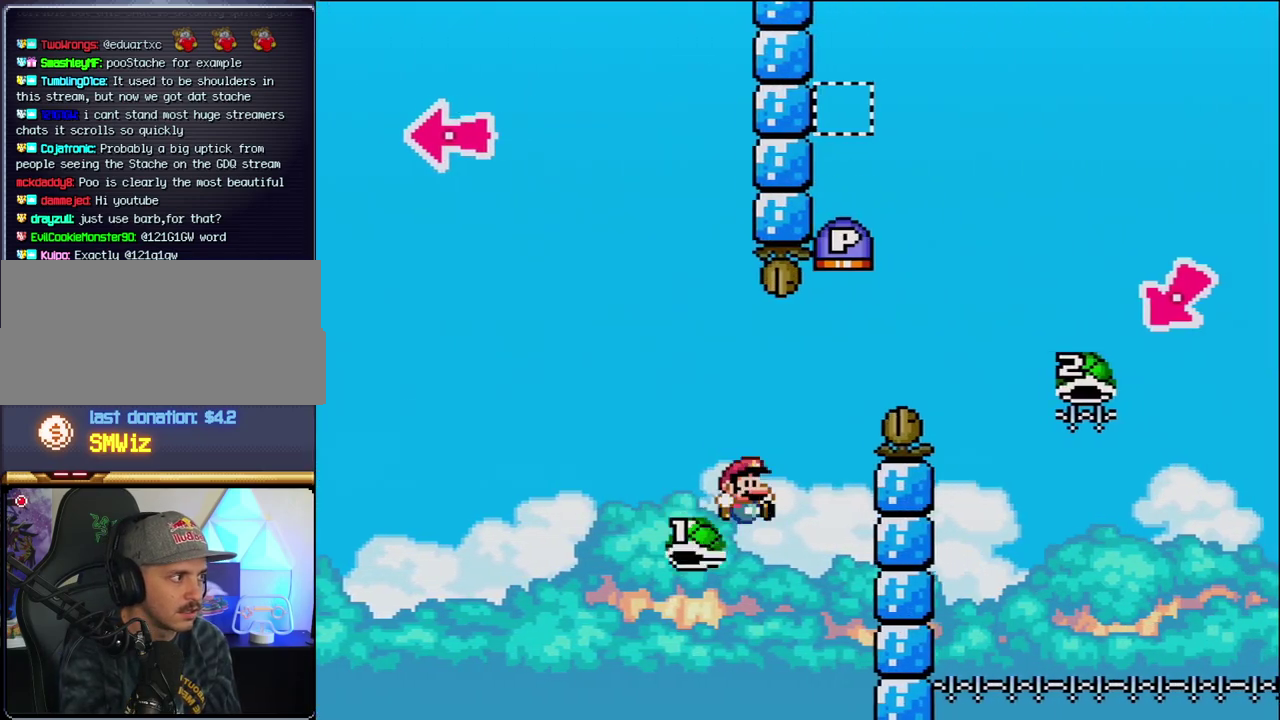
{"buttons": ["B", "Y", "DPAD_RIGHT"], "events": []}
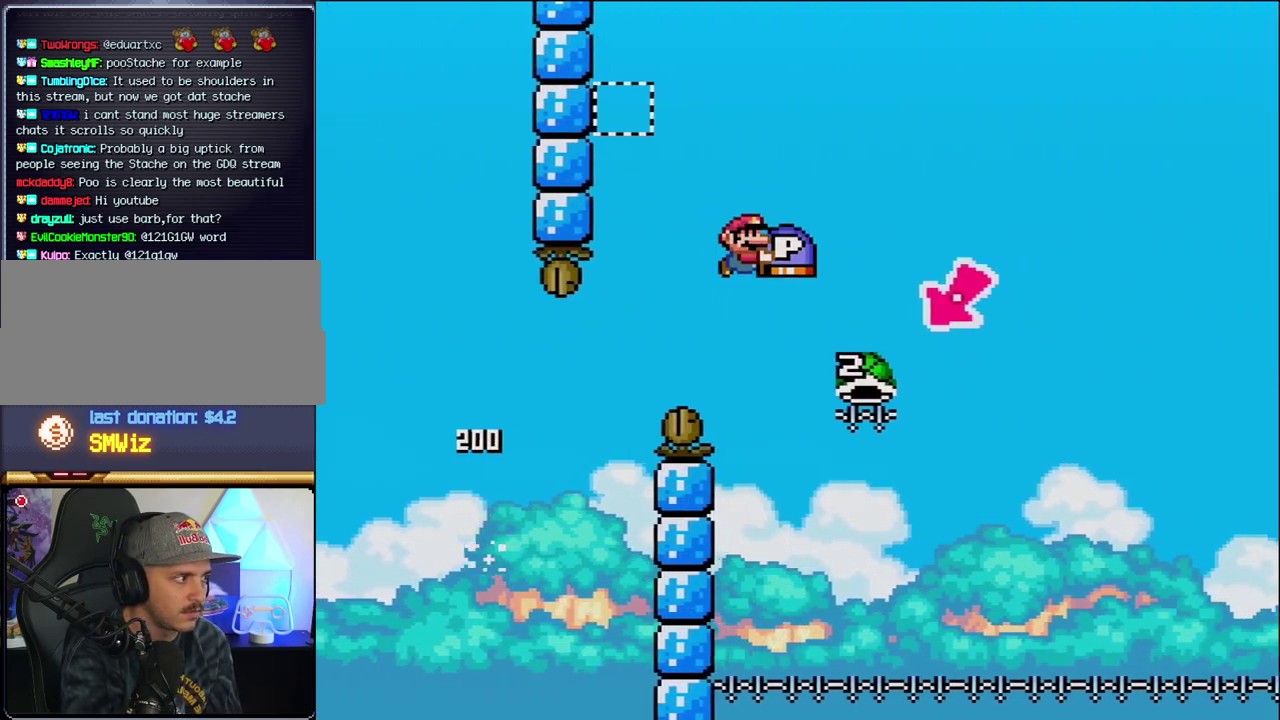
{"buttons": ["B", "Y"], "events": [[250, "DPAD_RIGHT", "up"], [283, "DPAD_LEFT", "down"], [500, "DPAD_LEFT", "up"]]}
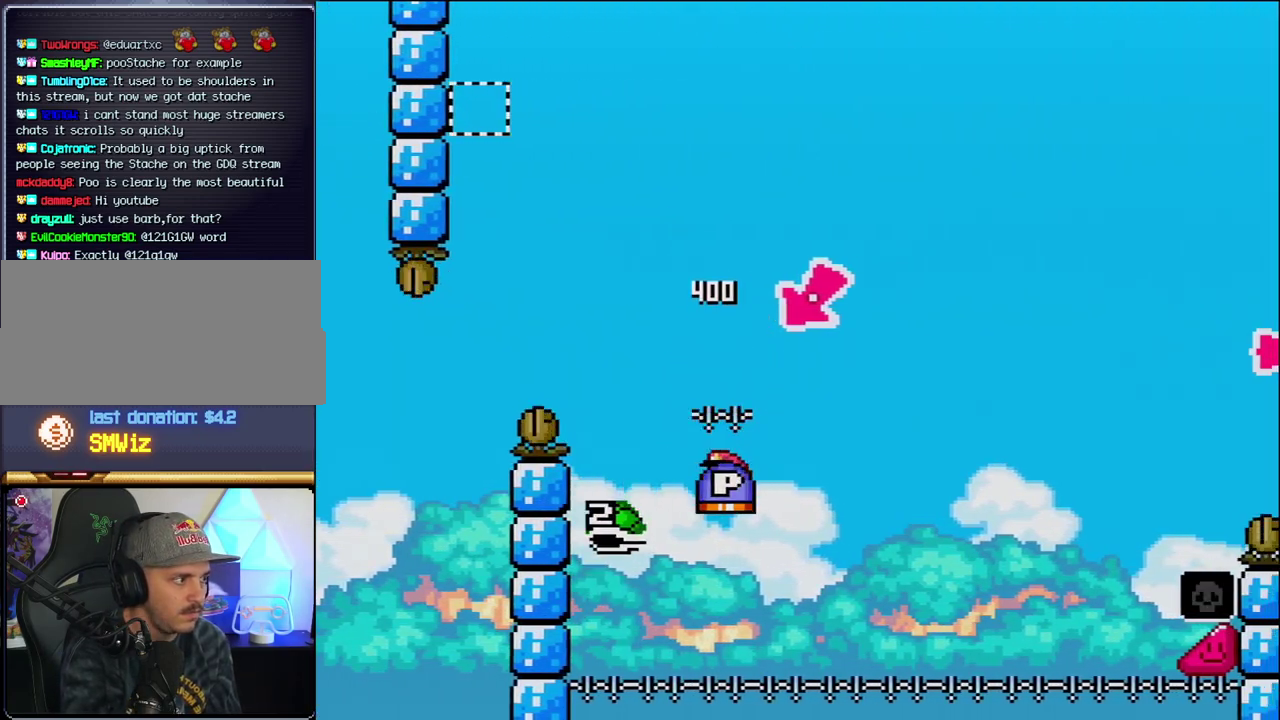
{"buttons": ["B", "Y", "DPAD_RIGHT"], "events": [[33, "DPAD_RIGHT", "down"]]}
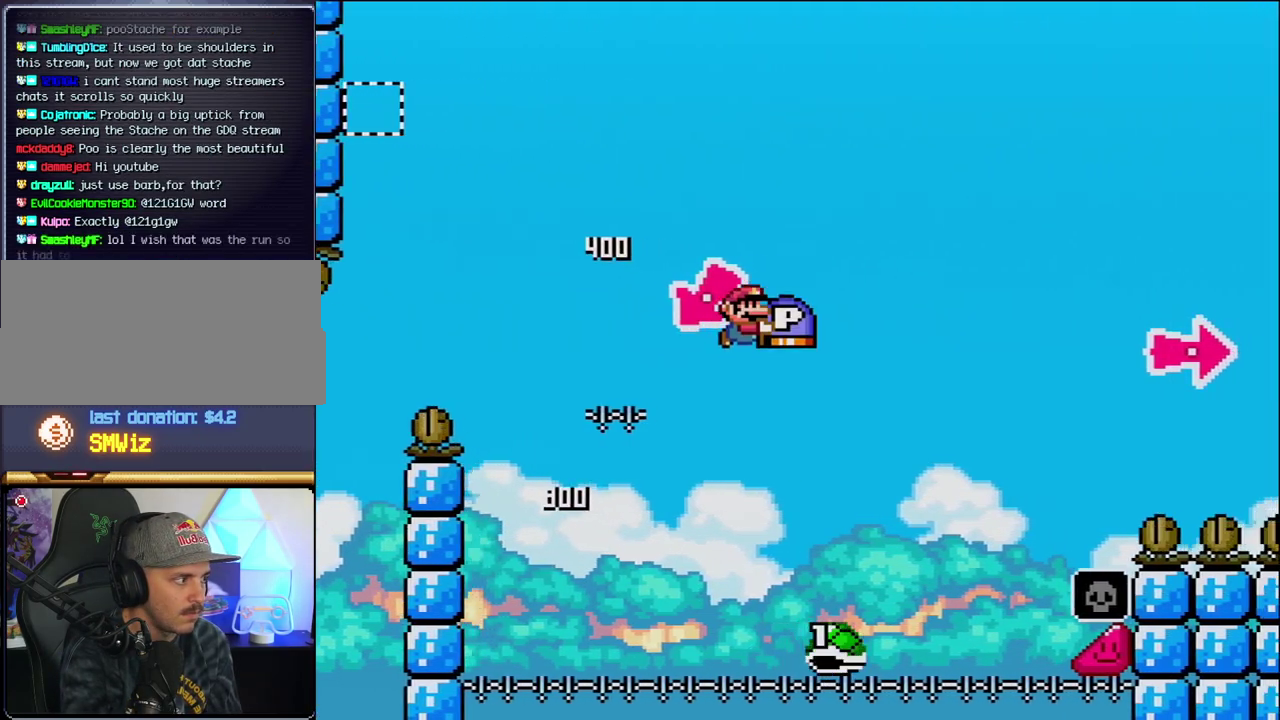
{"buttons": ["B", "Y", "DPAD_RIGHT"], "events": [[283, "B", "up"], [383, "B", "down"]]}
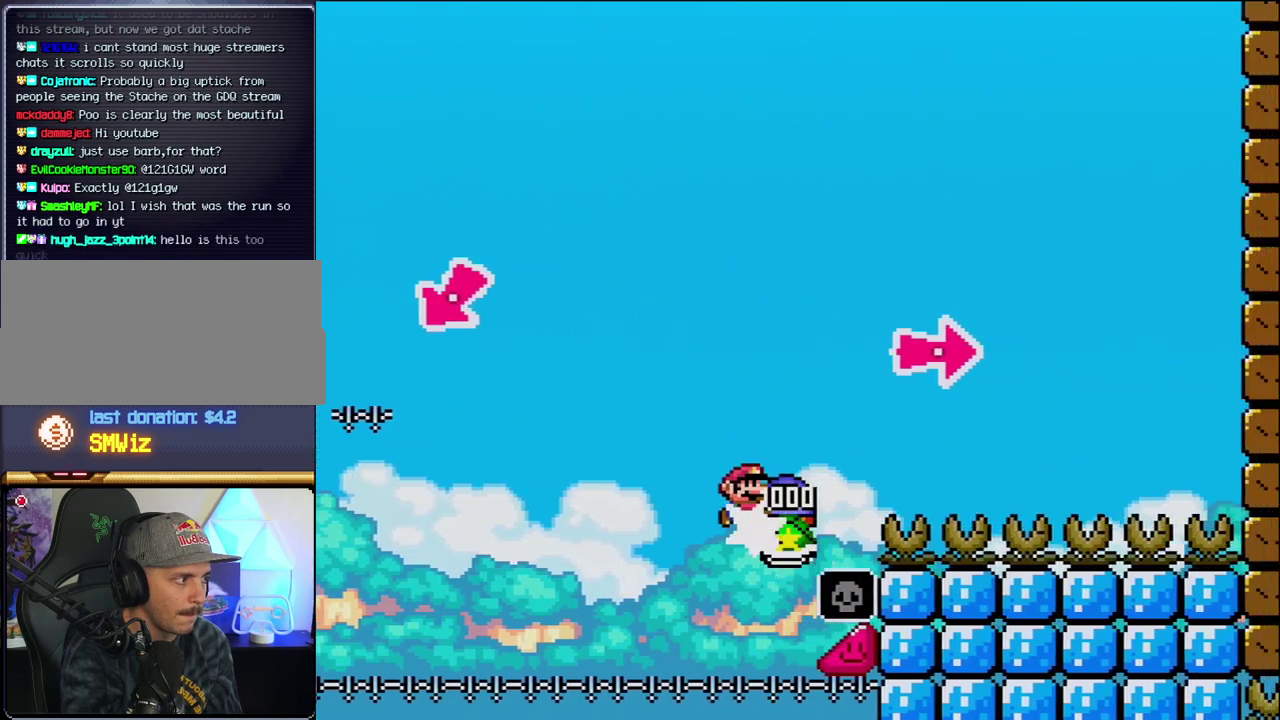
{"buttons": ["B", "Y", "DPAD_RIGHT"], "events": [[217, "Y", "up"], [350, "Y", "down"]]}
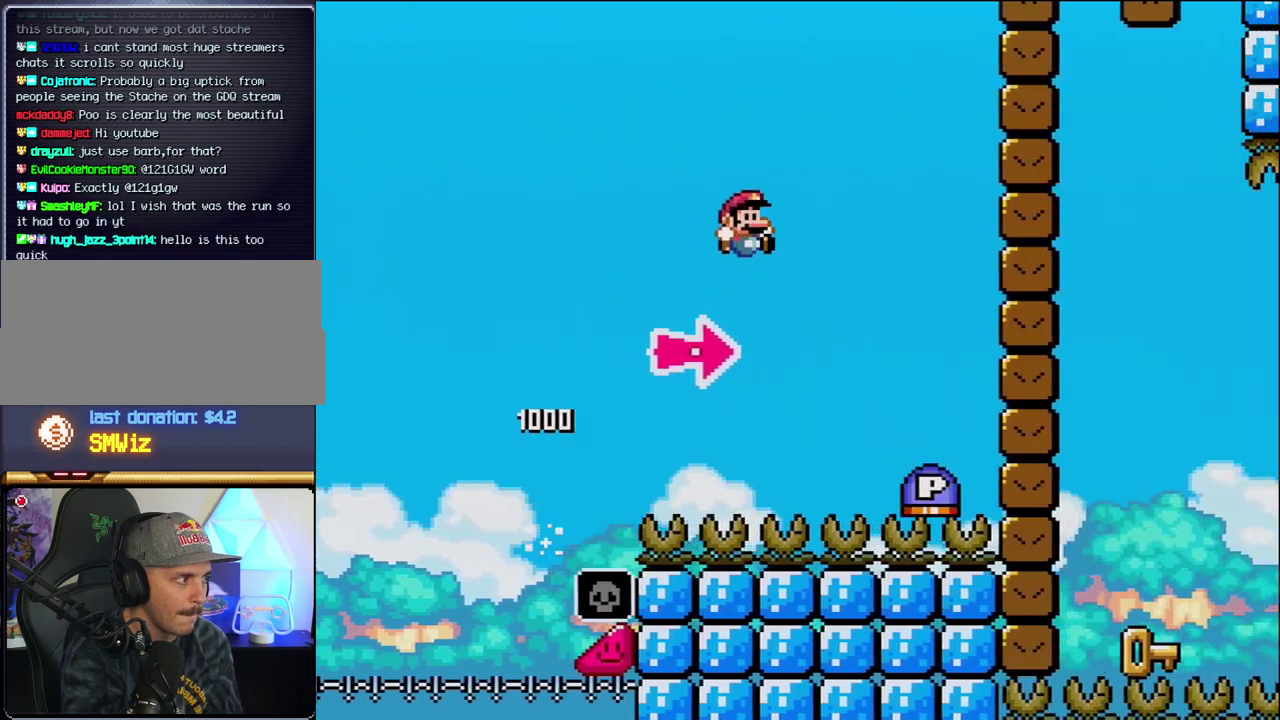
{"buttons": ["B", "DPAD_RIGHT"], "events": [[200, "B", "up"], [283, "B", "down"], [467, "Y", "up"]]}
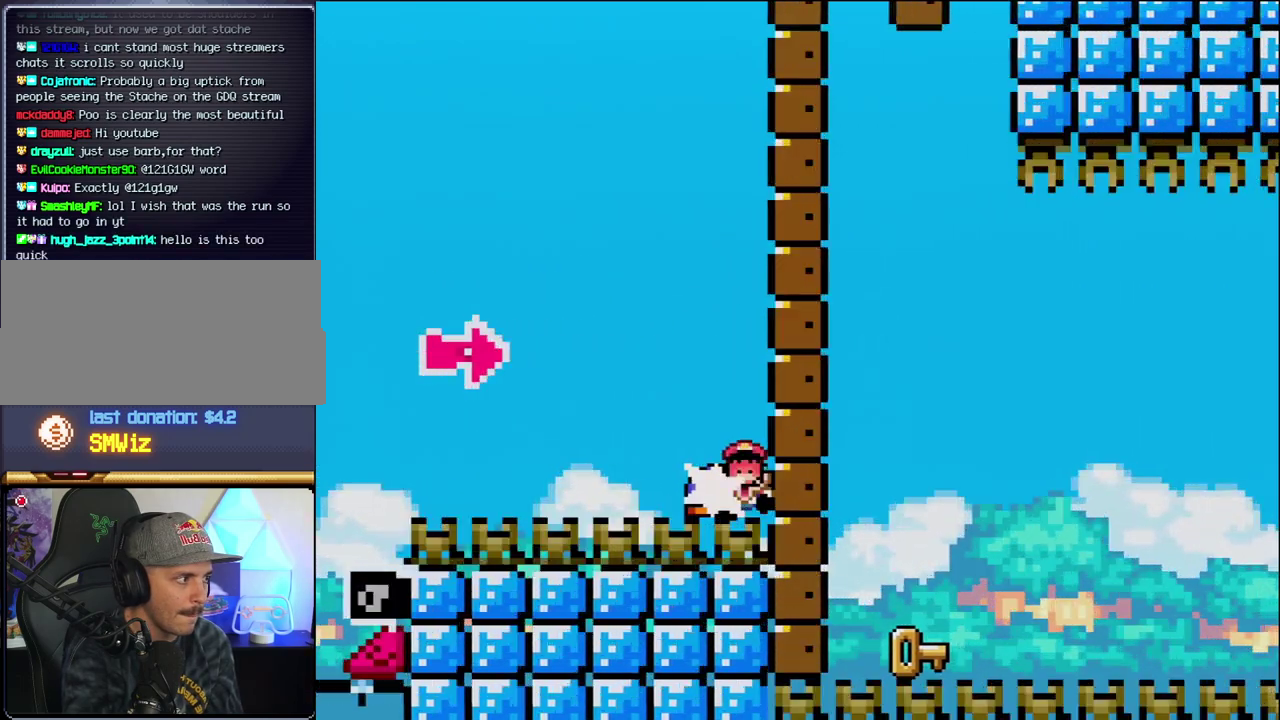
{"buttons": [], "events": [[167, "Y", "down"], [317, "Y", "up"], [383, "B", "up"], [383, "DPAD_RIGHT", "up"]]}
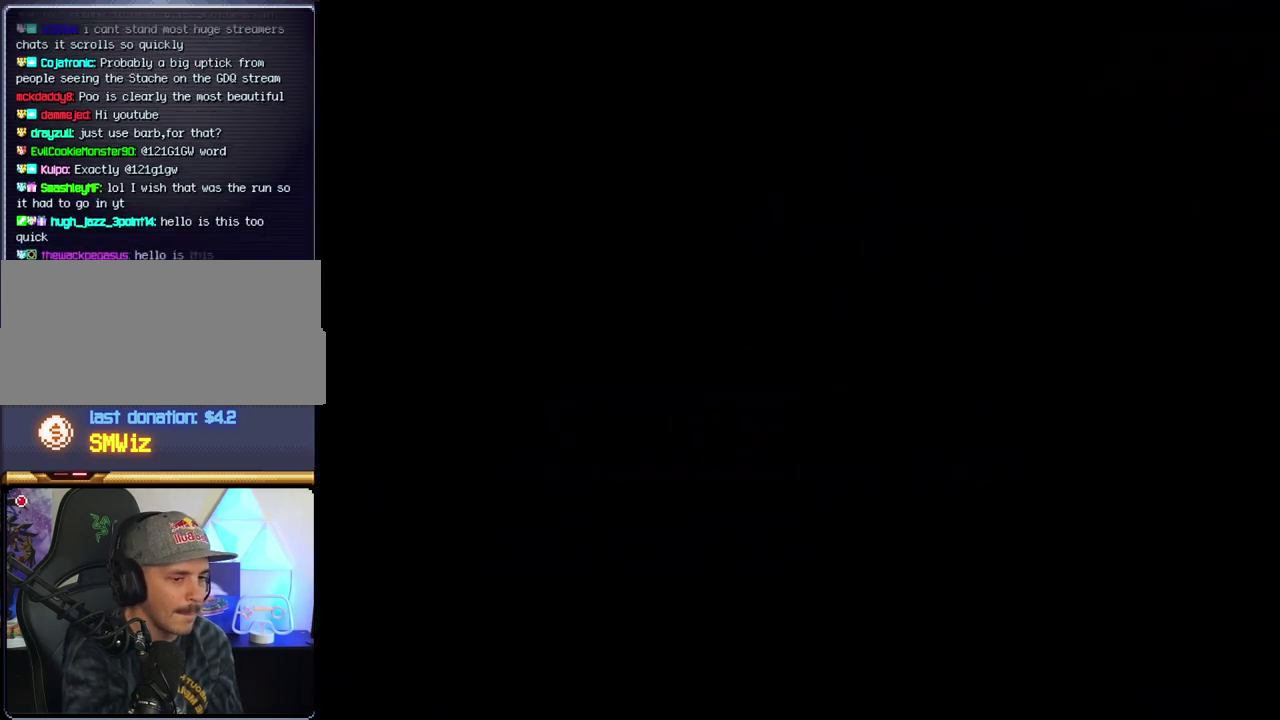
{"buttons": ["B"], "events": [[250, "B", "down"]]}
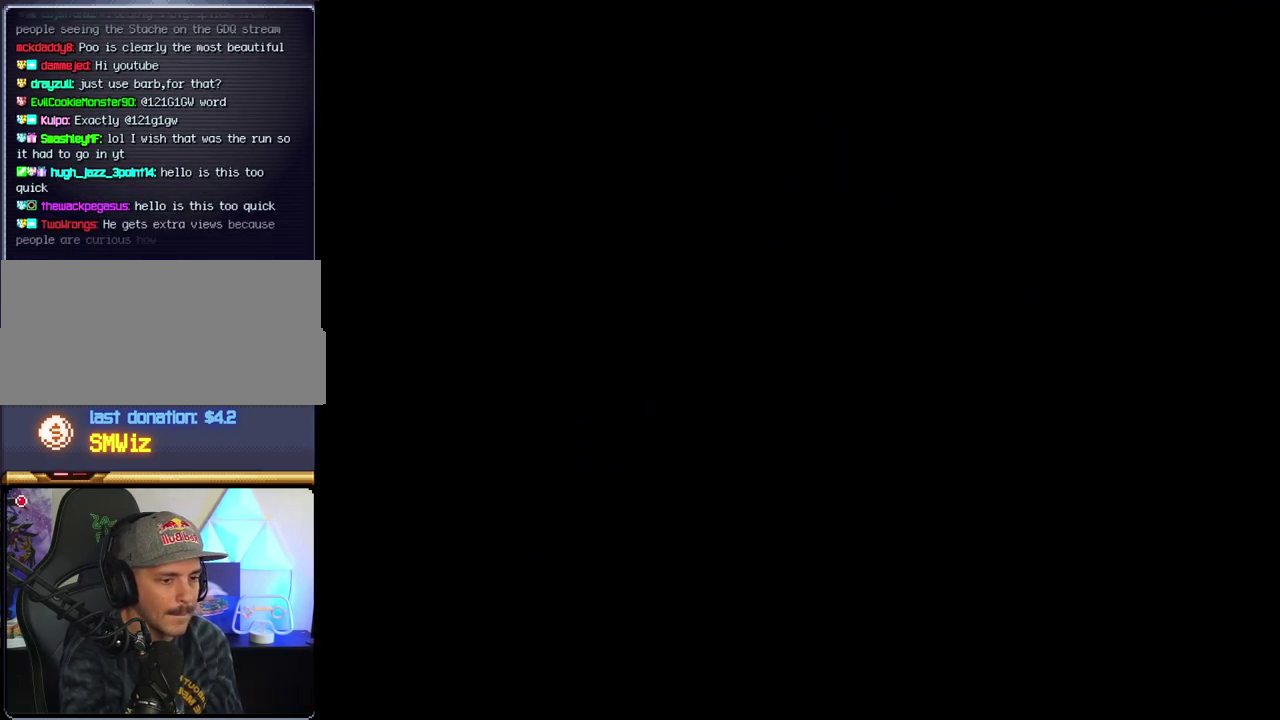
{"buttons": ["B"], "events": []}
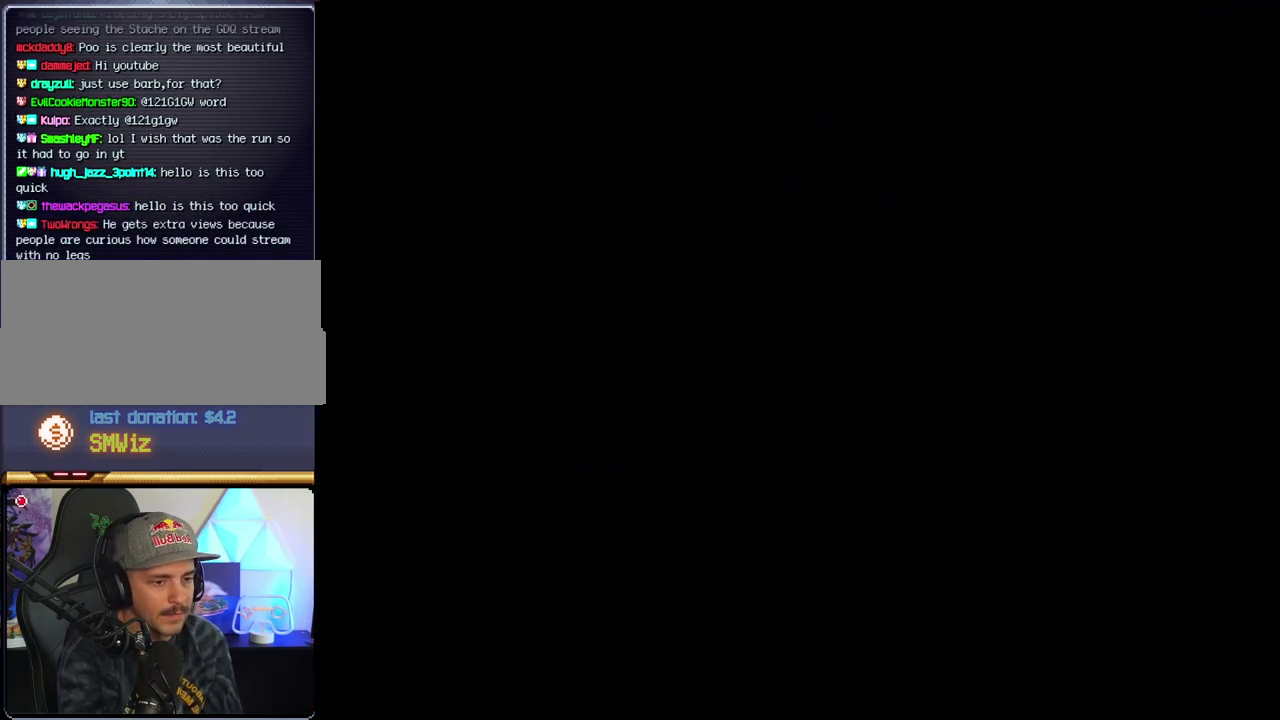
{"buttons": ["B"], "events": []}
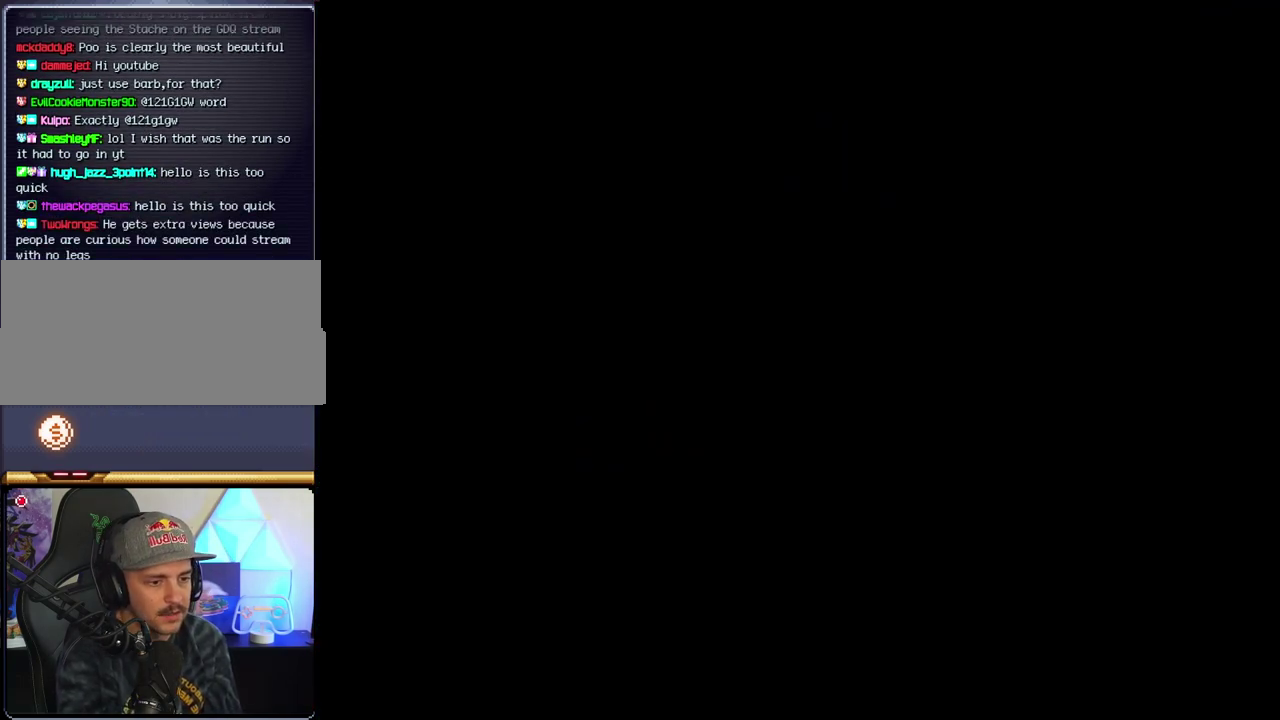
{"buttons": ["B"], "events": []}